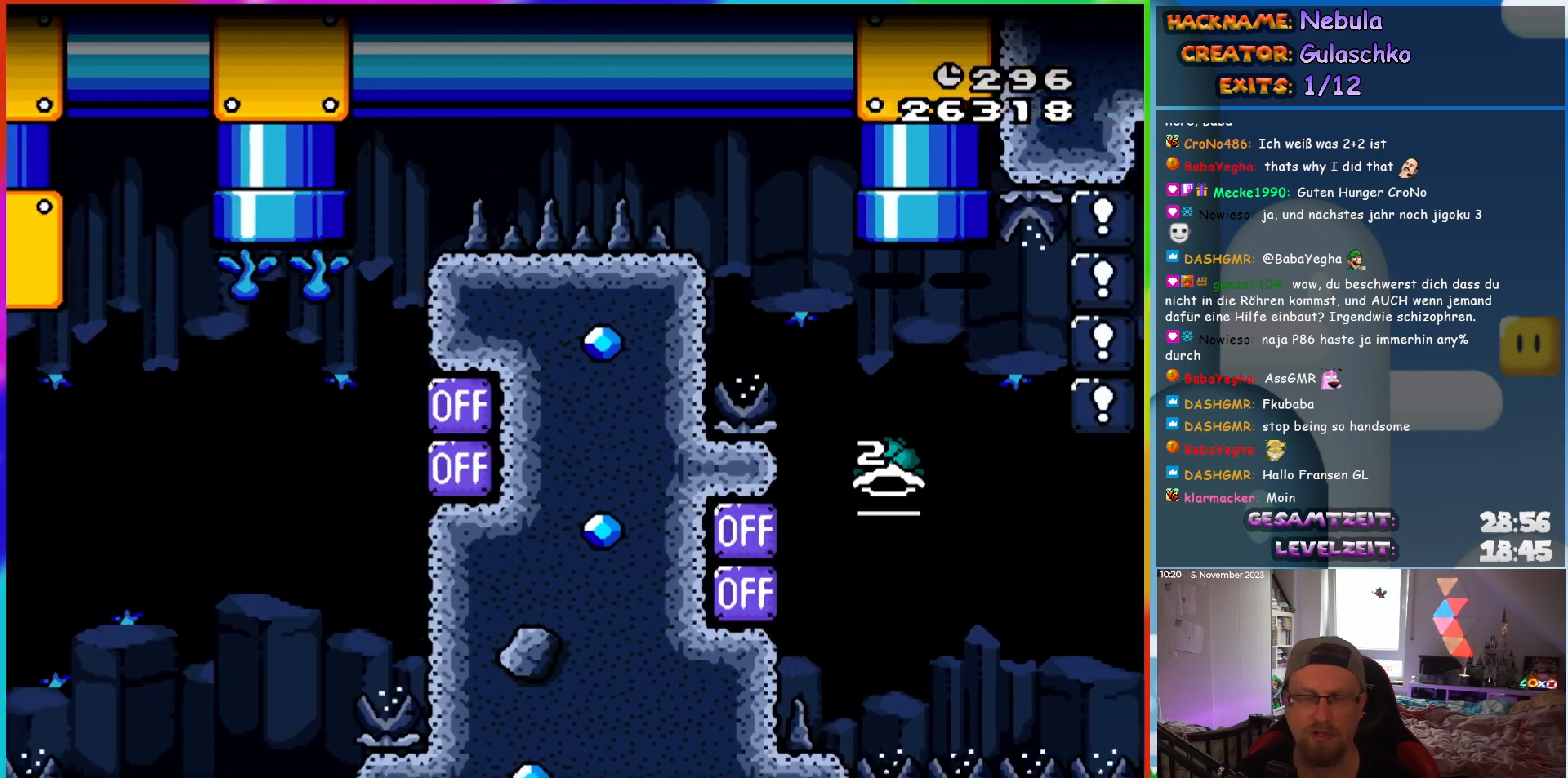
Gameplay with a controller (Nintendo layout); each line is a JSON object with the inputs held at the frame after it. "events" lists button and stick changes between this image and that frame as [ms after this image, input, new state], when the widget could be followed in between. Not read: L1 L3 R3.
{"buttons": ["Y", "DPAD_LEFT"], "events": []}
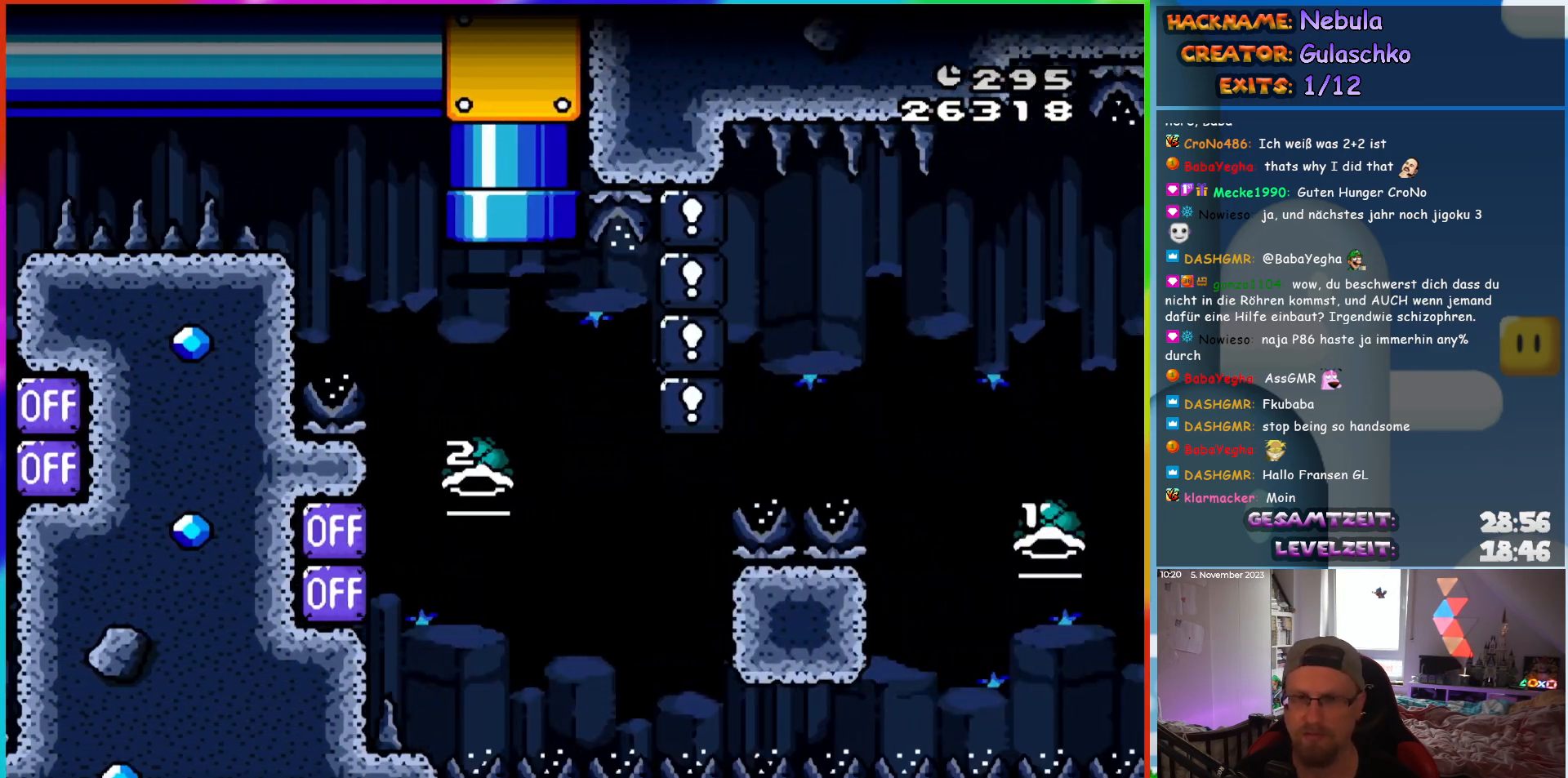
{"buttons": ["Y", "DPAD_LEFT"], "events": []}
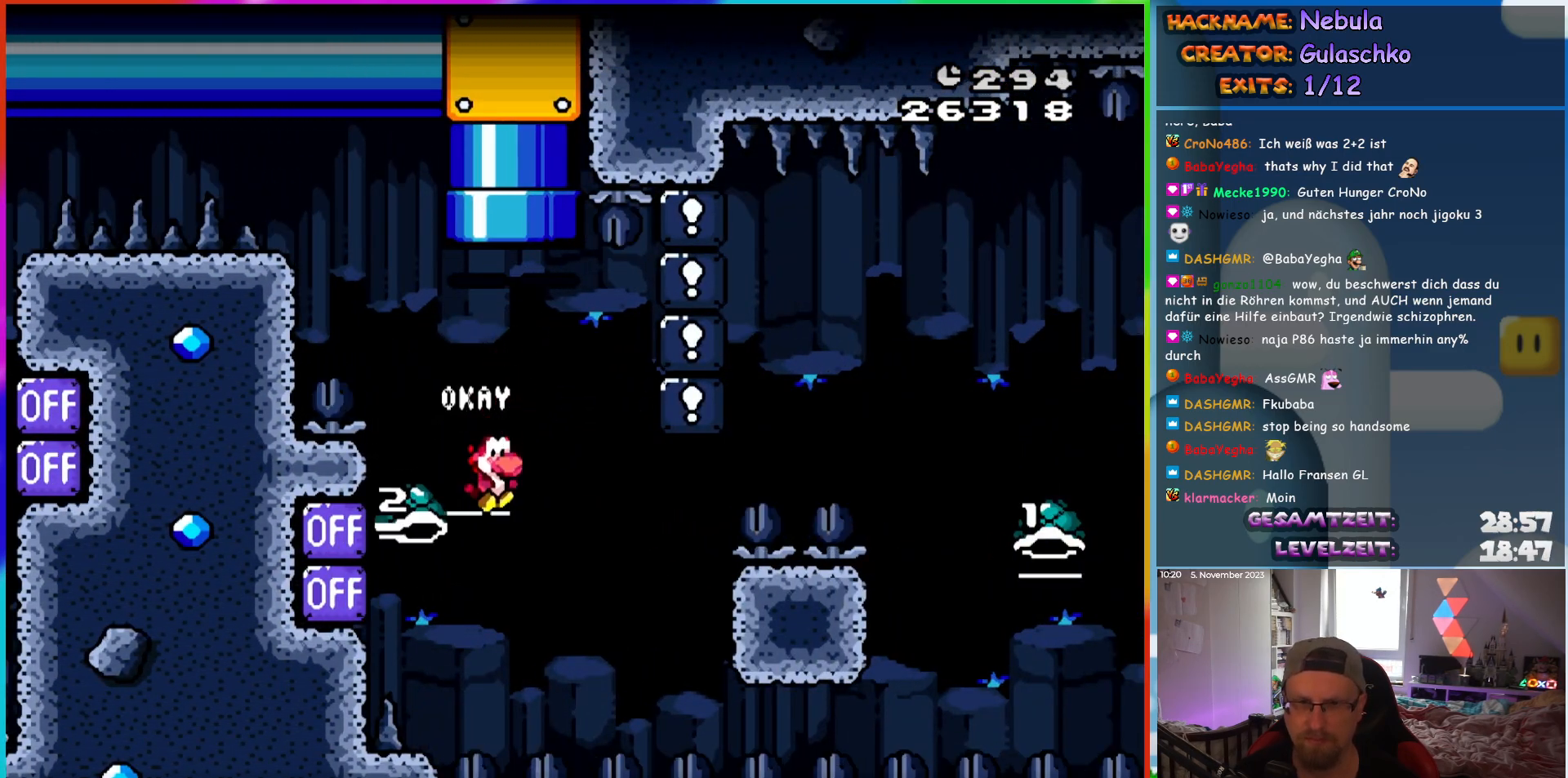
{"buttons": ["Y", "DPAD_LEFT"], "events": []}
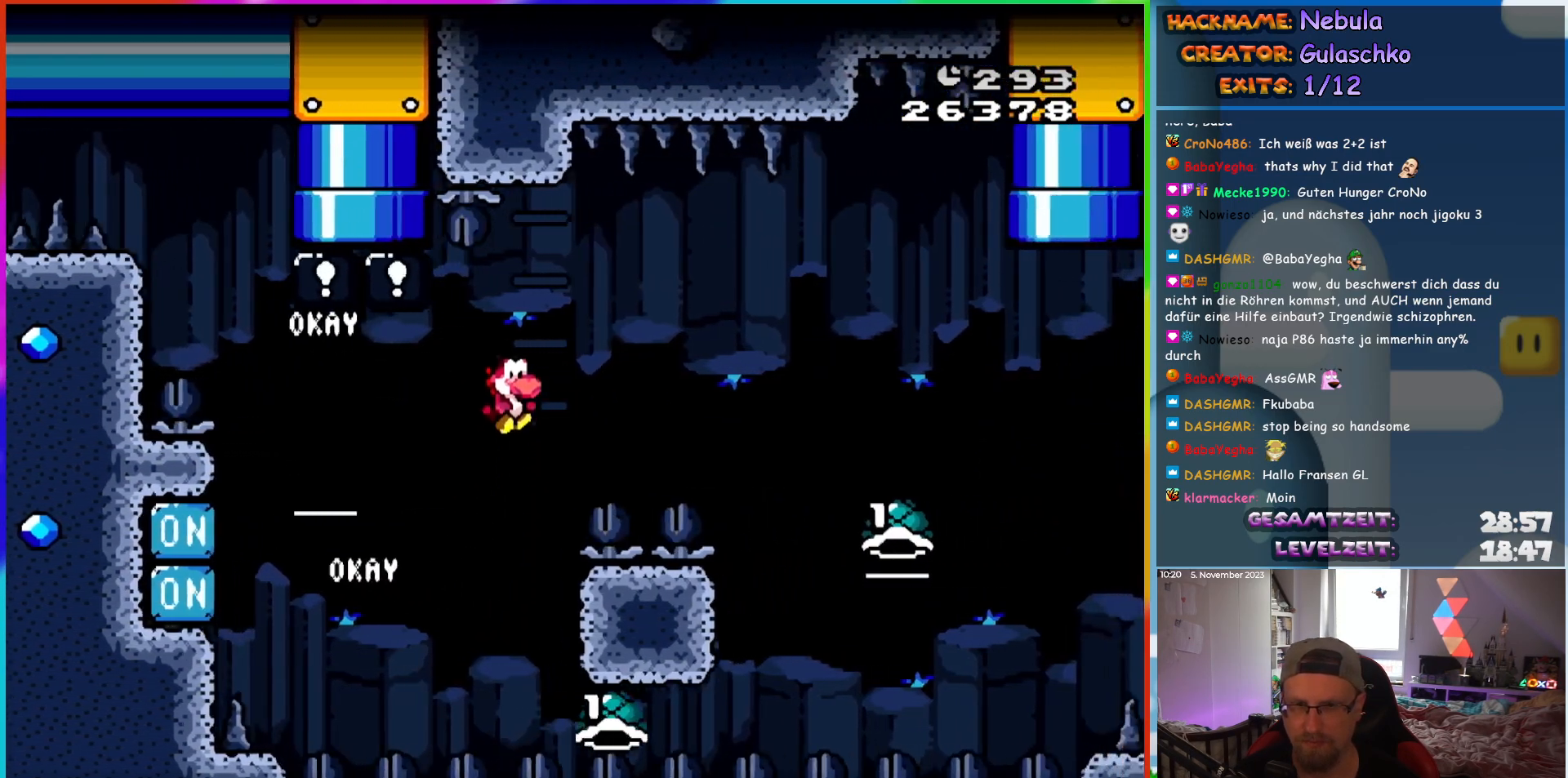
{"buttons": ["Y", "DPAD_LEFT"], "events": []}
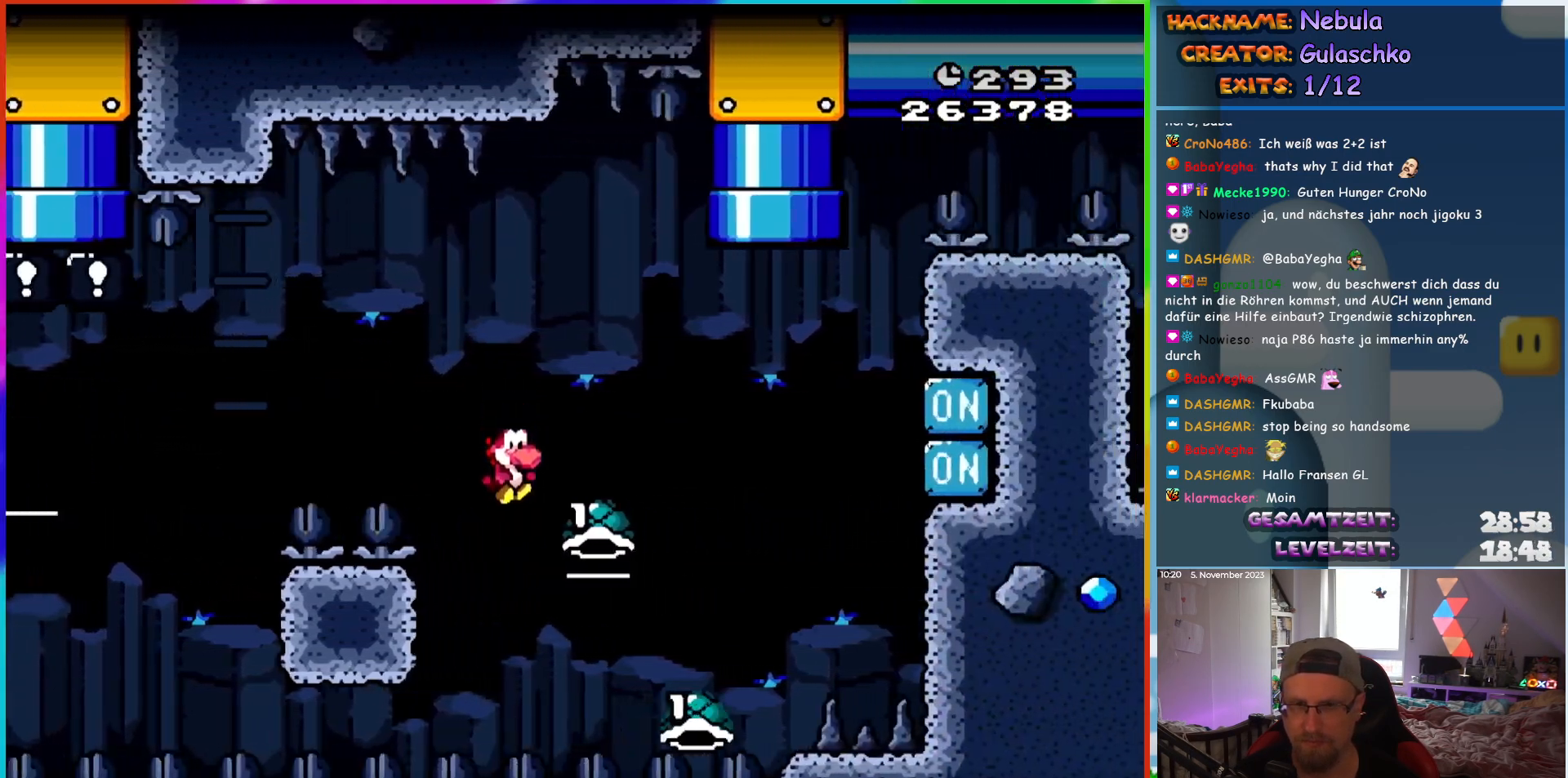
{"buttons": ["Y", "DPAD_LEFT"], "events": []}
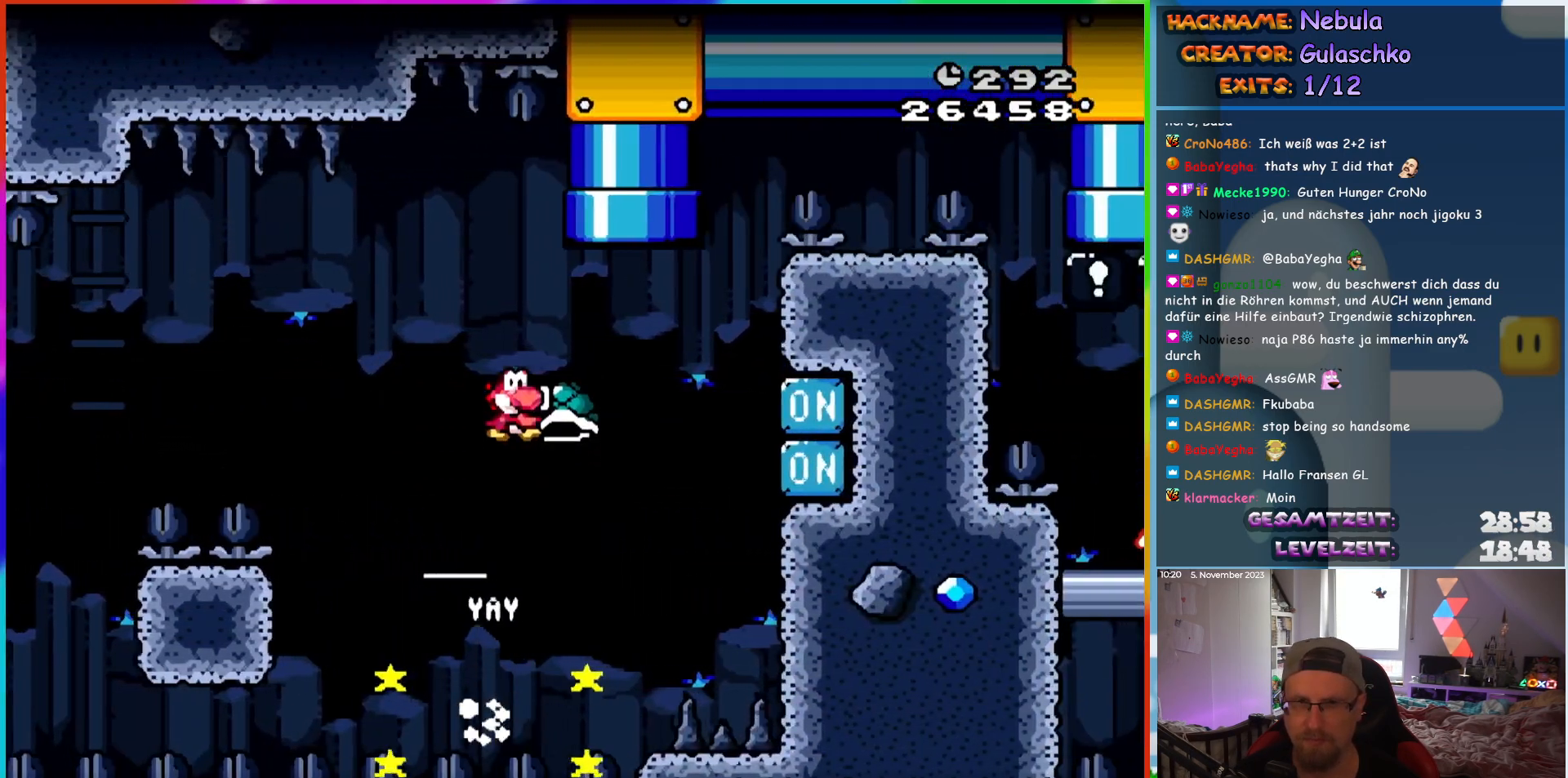
{"buttons": ["Y", "DPAD_LEFT"], "events": []}
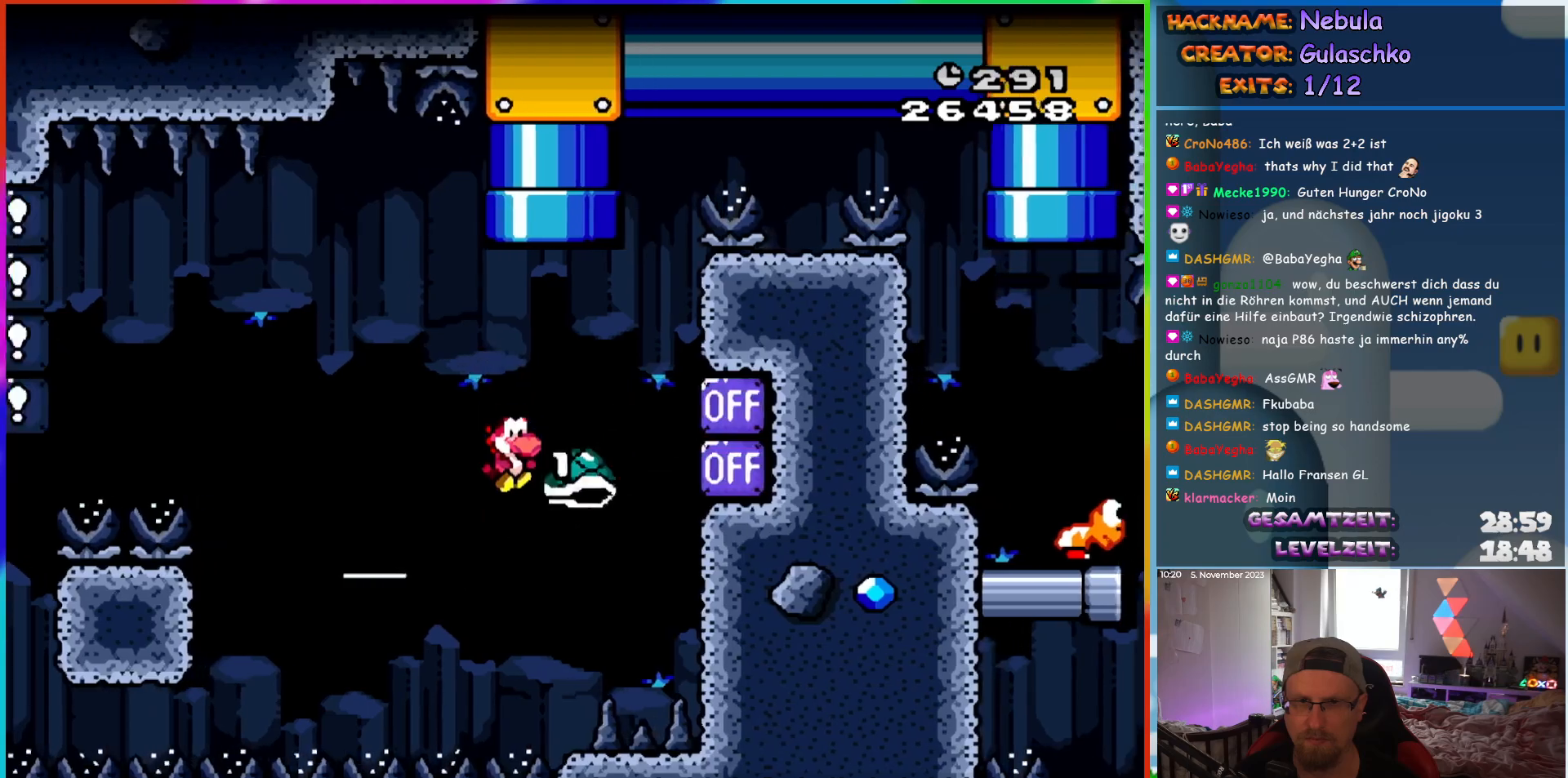
{"buttons": ["Y", "DPAD_LEFT"], "events": []}
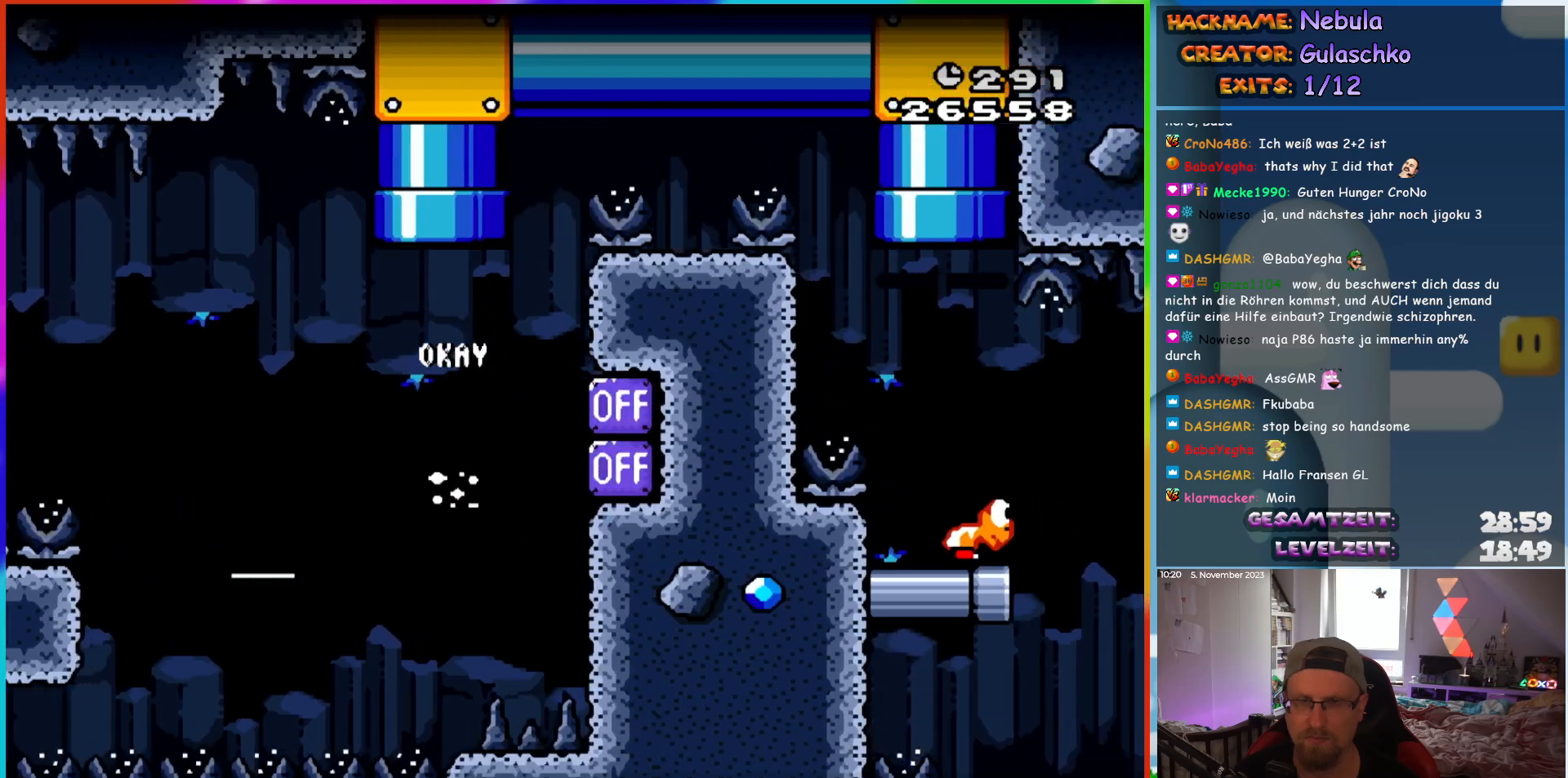
{"buttons": ["Y", "DPAD_LEFT"], "events": []}
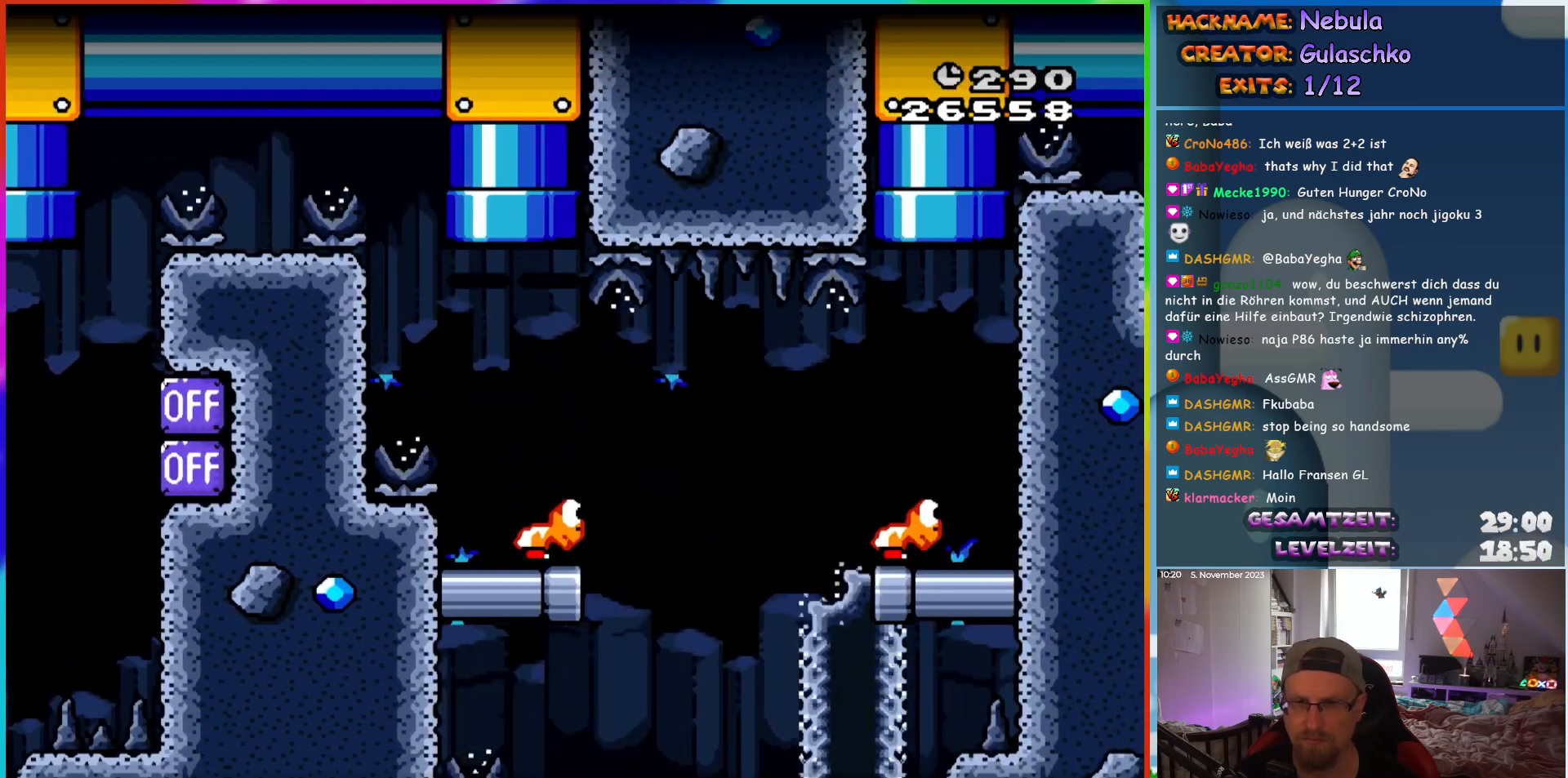
{"buttons": ["Y", "DPAD_LEFT"], "events": []}
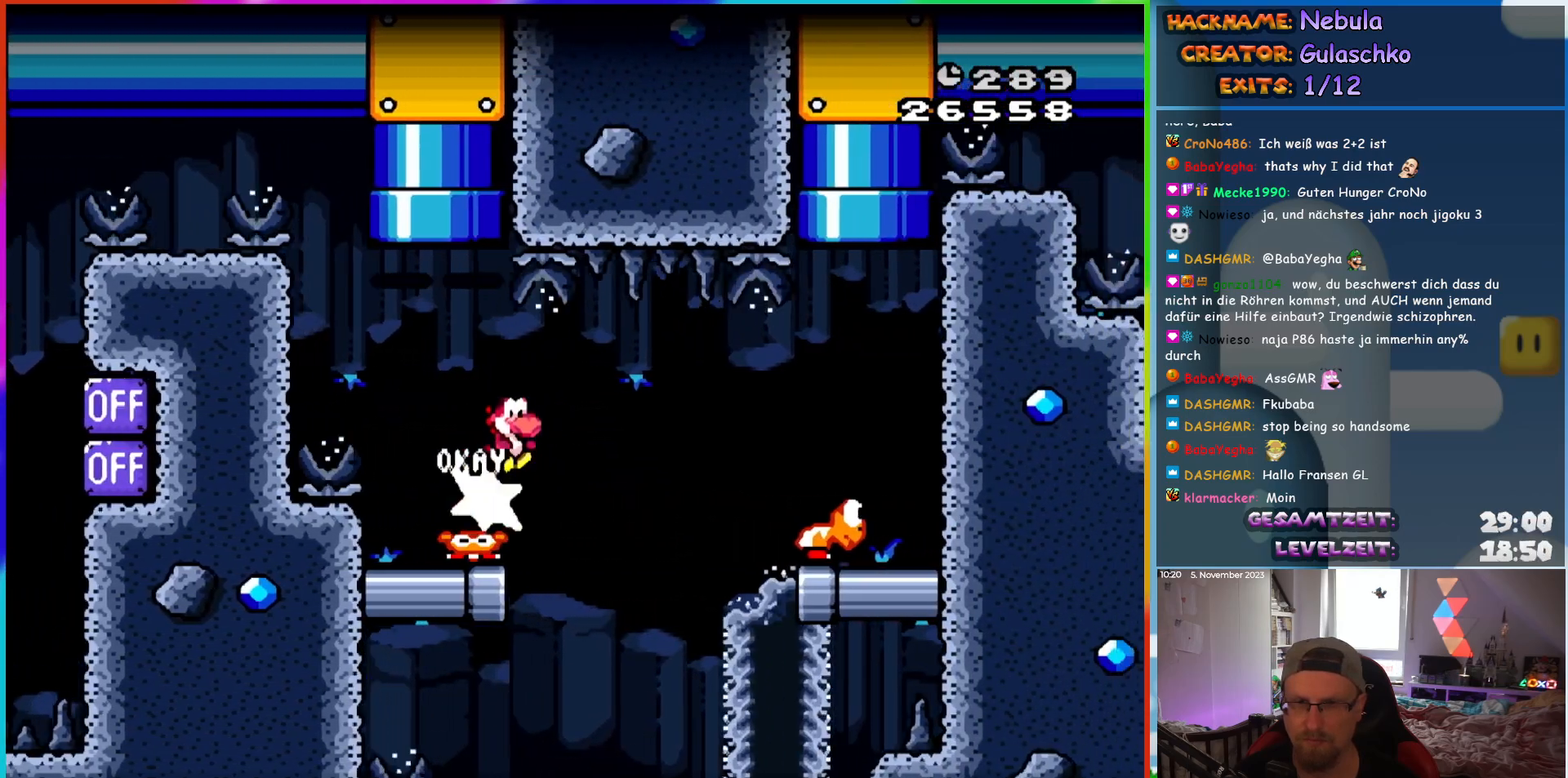
{"buttons": ["Y", "DPAD_LEFT"], "events": []}
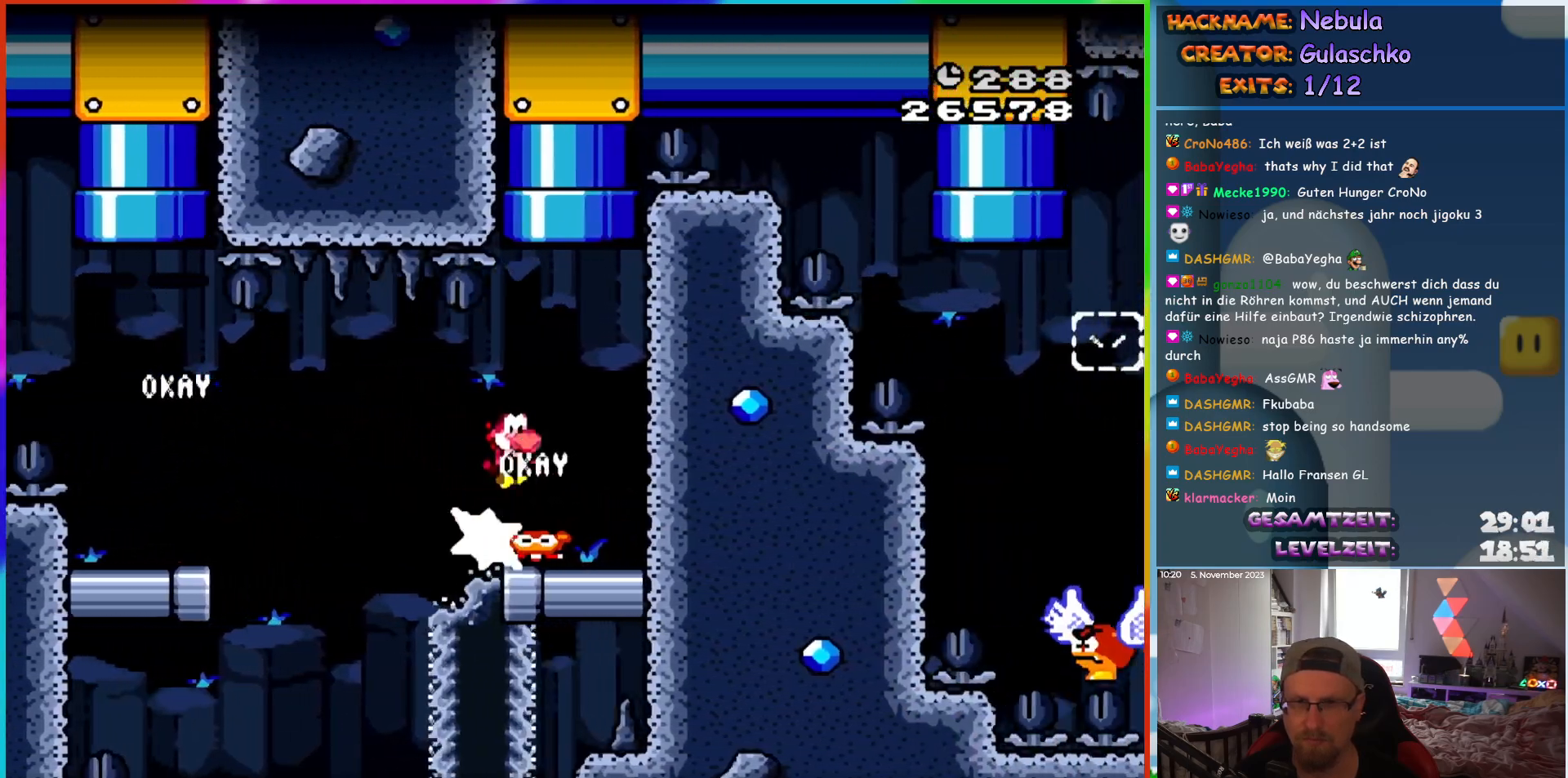
{"buttons": ["Y", "DPAD_LEFT"], "events": []}
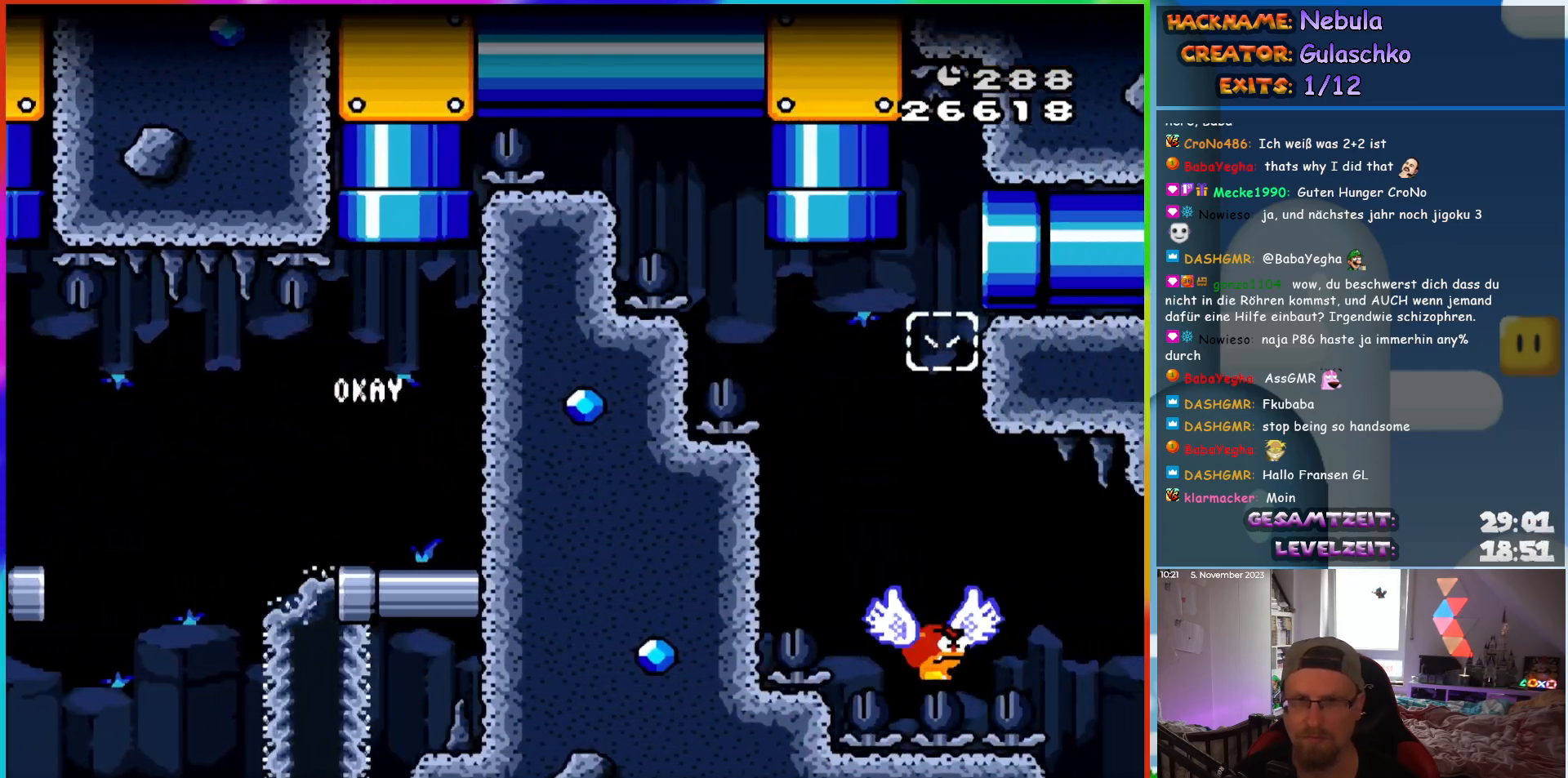
{"buttons": ["Y", "DPAD_LEFT"], "events": []}
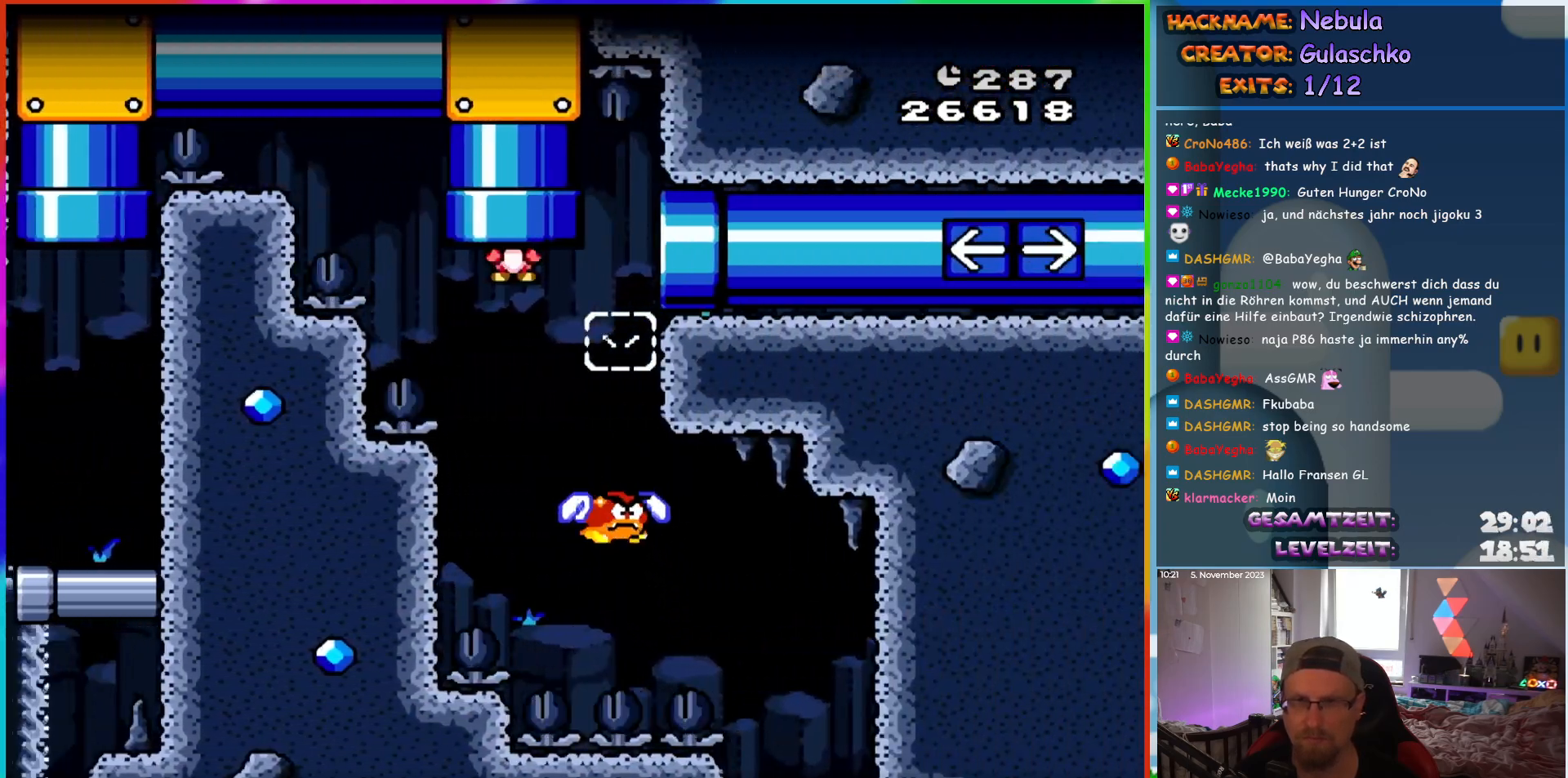
{"buttons": ["Y", "DPAD_LEFT"], "events": []}
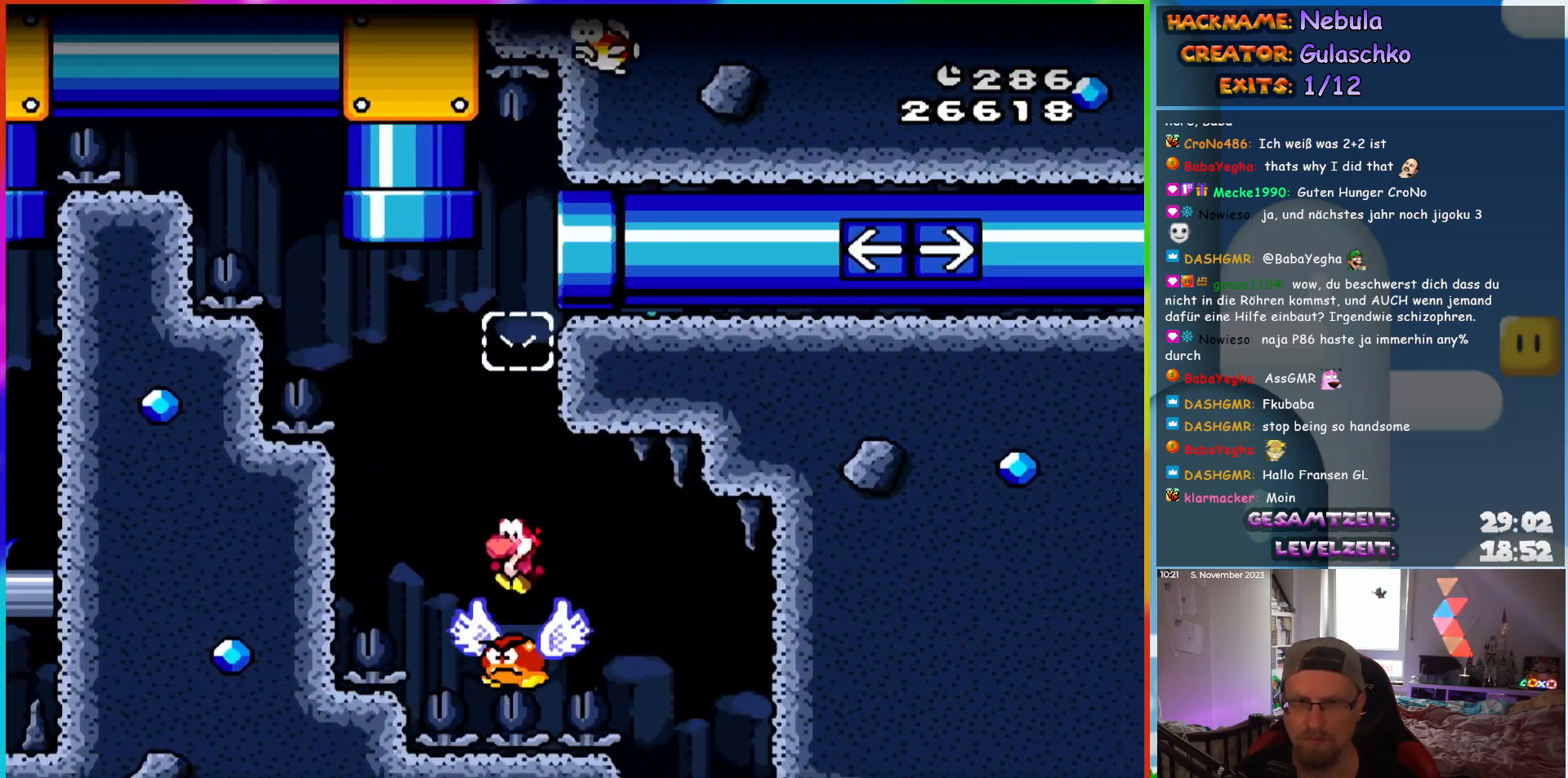
{"buttons": ["Y", "DPAD_LEFT"], "events": []}
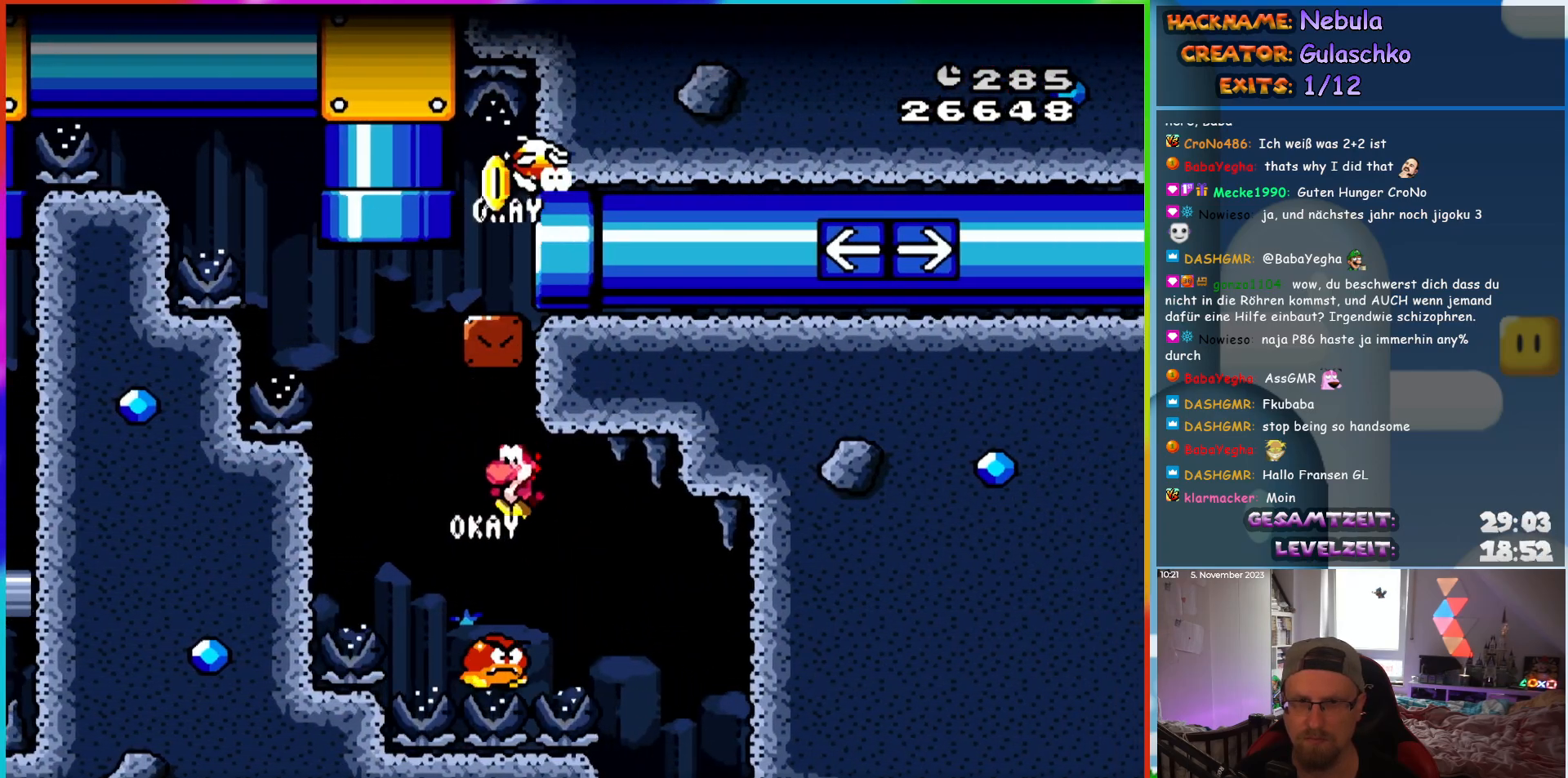
{"buttons": ["Y", "DPAD_LEFT"], "events": []}
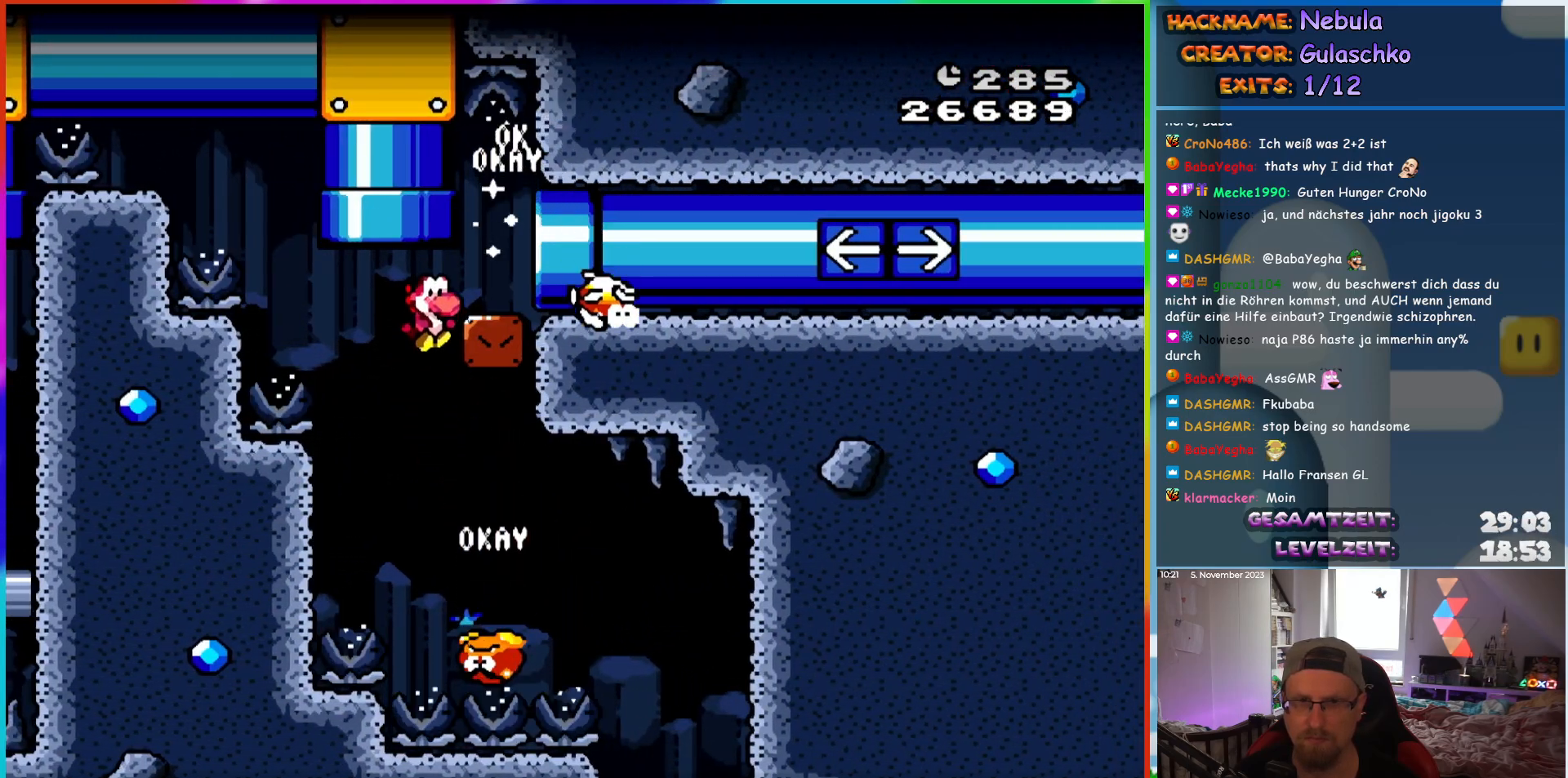
{"buttons": ["Y", "DPAD_LEFT"], "events": []}
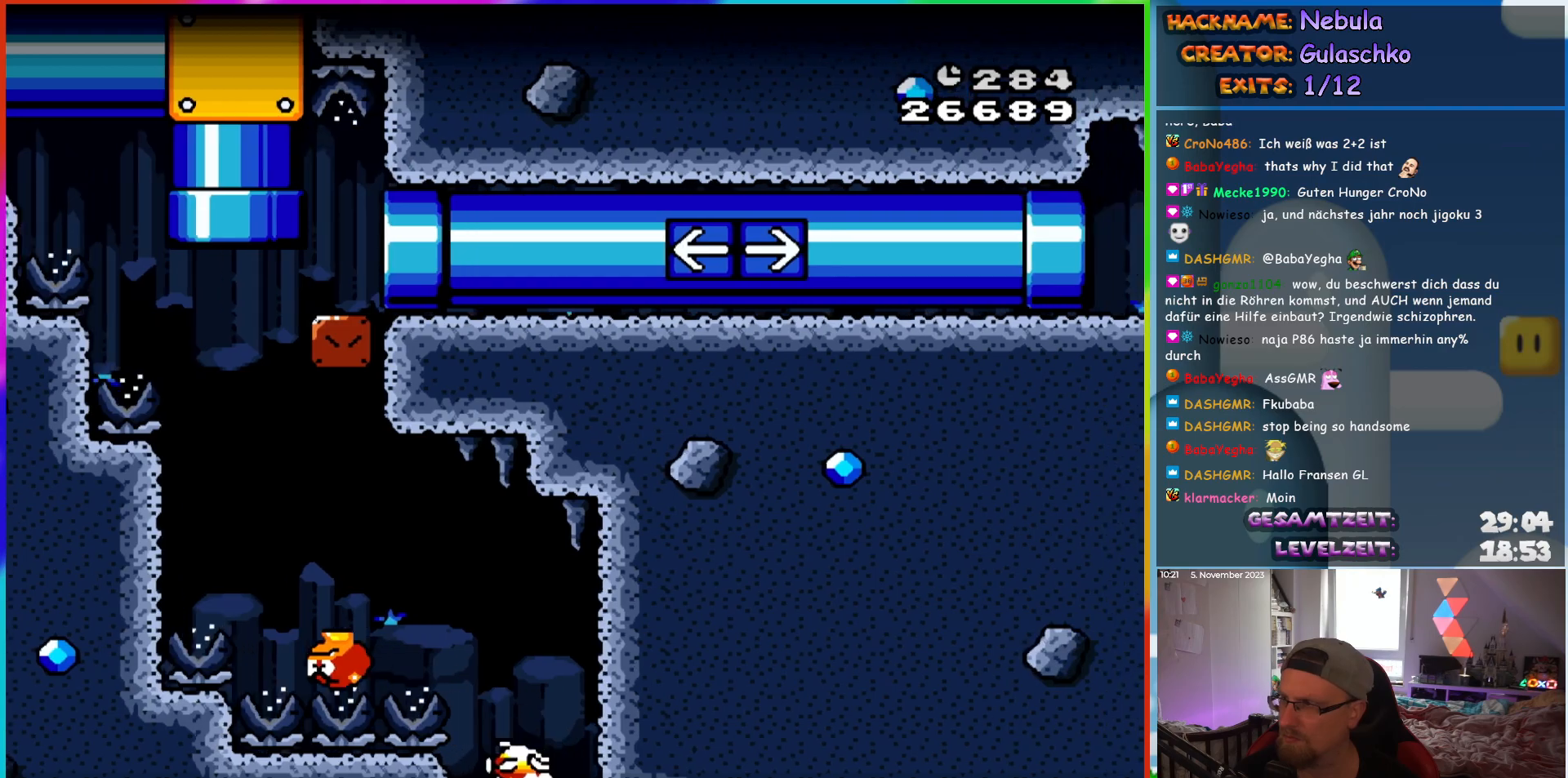
{"buttons": ["Y", "DPAD_LEFT"], "events": []}
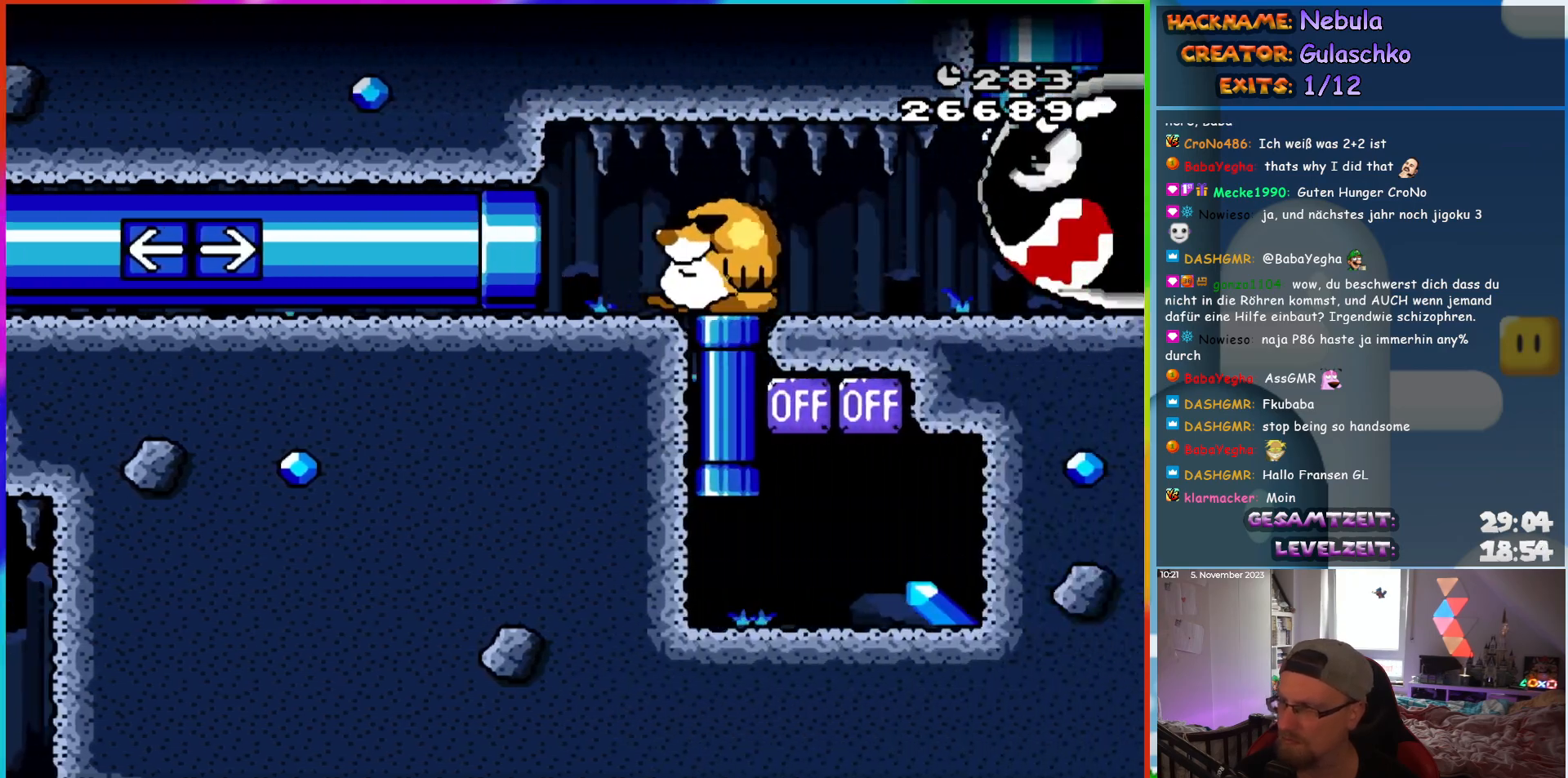
{"buttons": ["Y", "DPAD_LEFT"], "events": []}
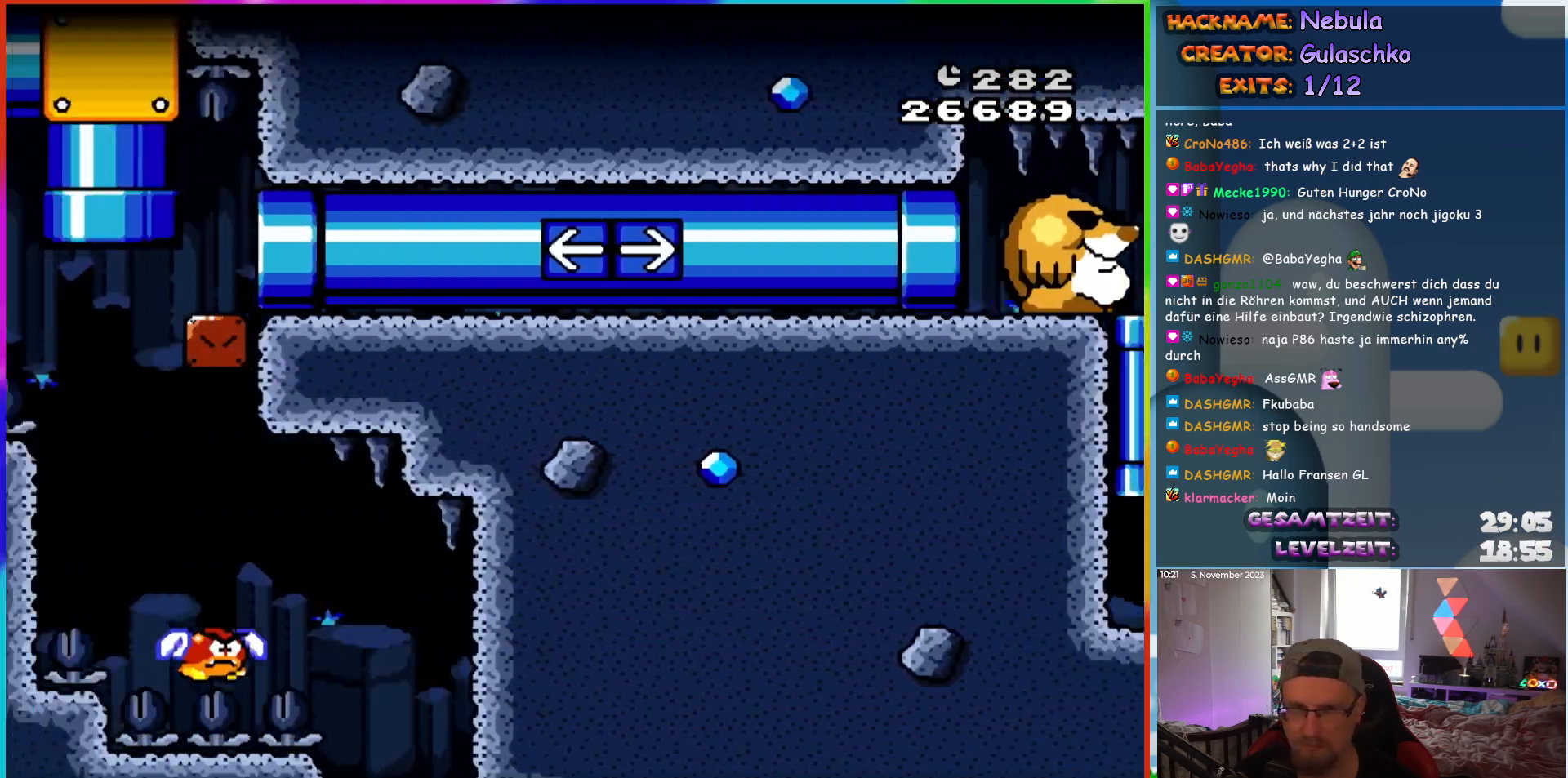
{"buttons": ["Y", "DPAD_LEFT"], "events": []}
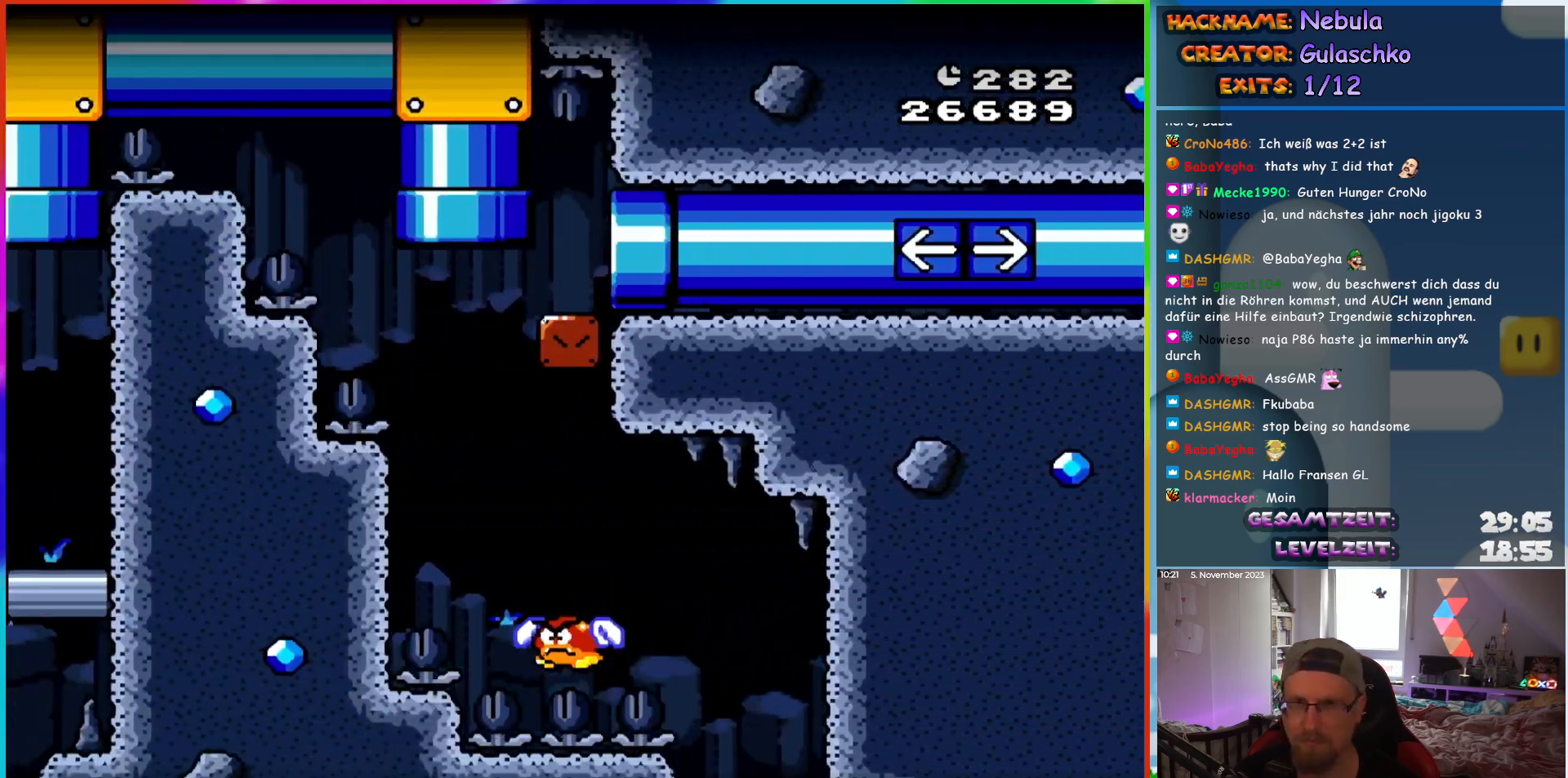
{"buttons": ["Y", "DPAD_LEFT"], "events": []}
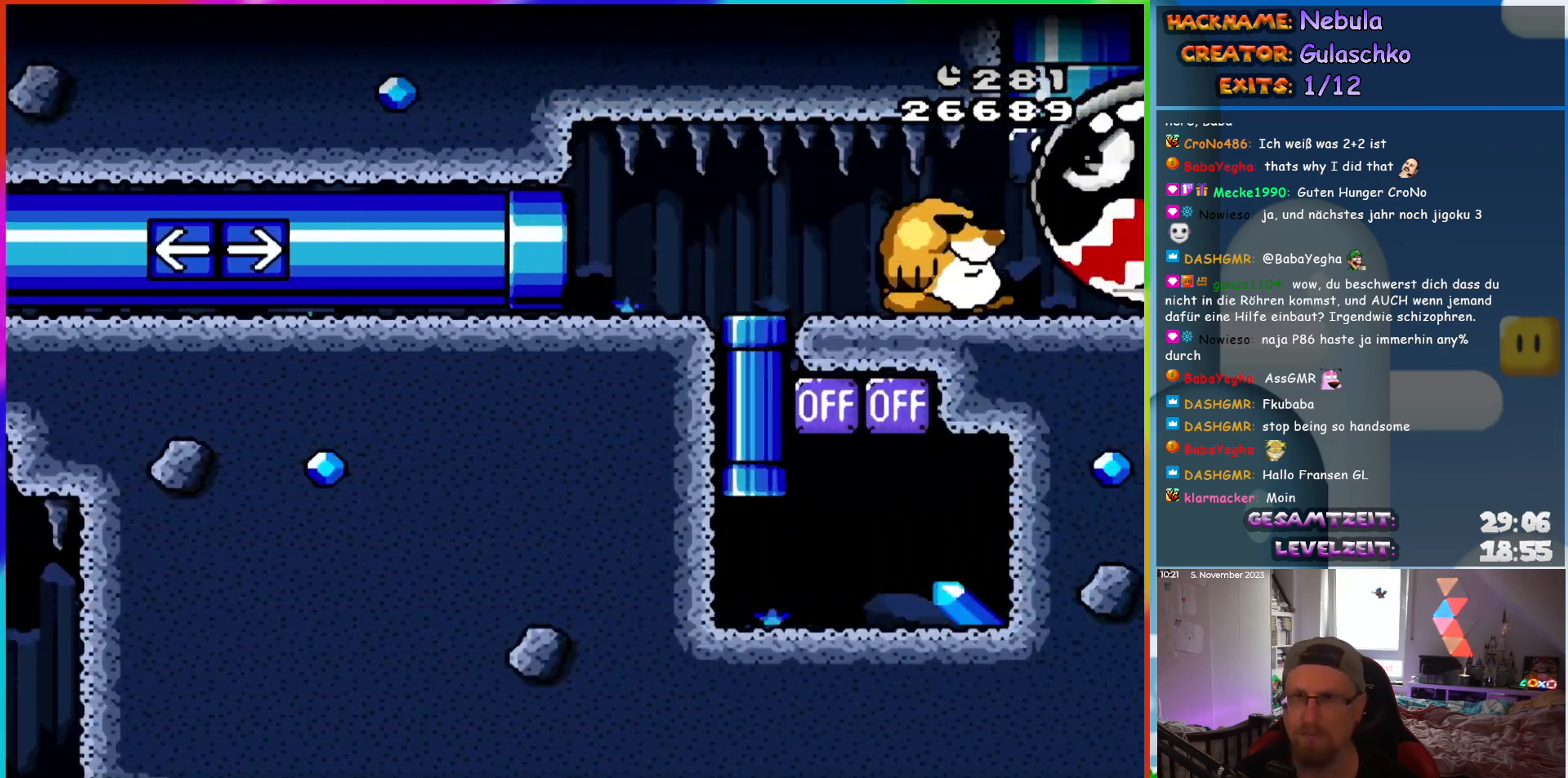
{"buttons": ["Y", "DPAD_LEFT"], "events": []}
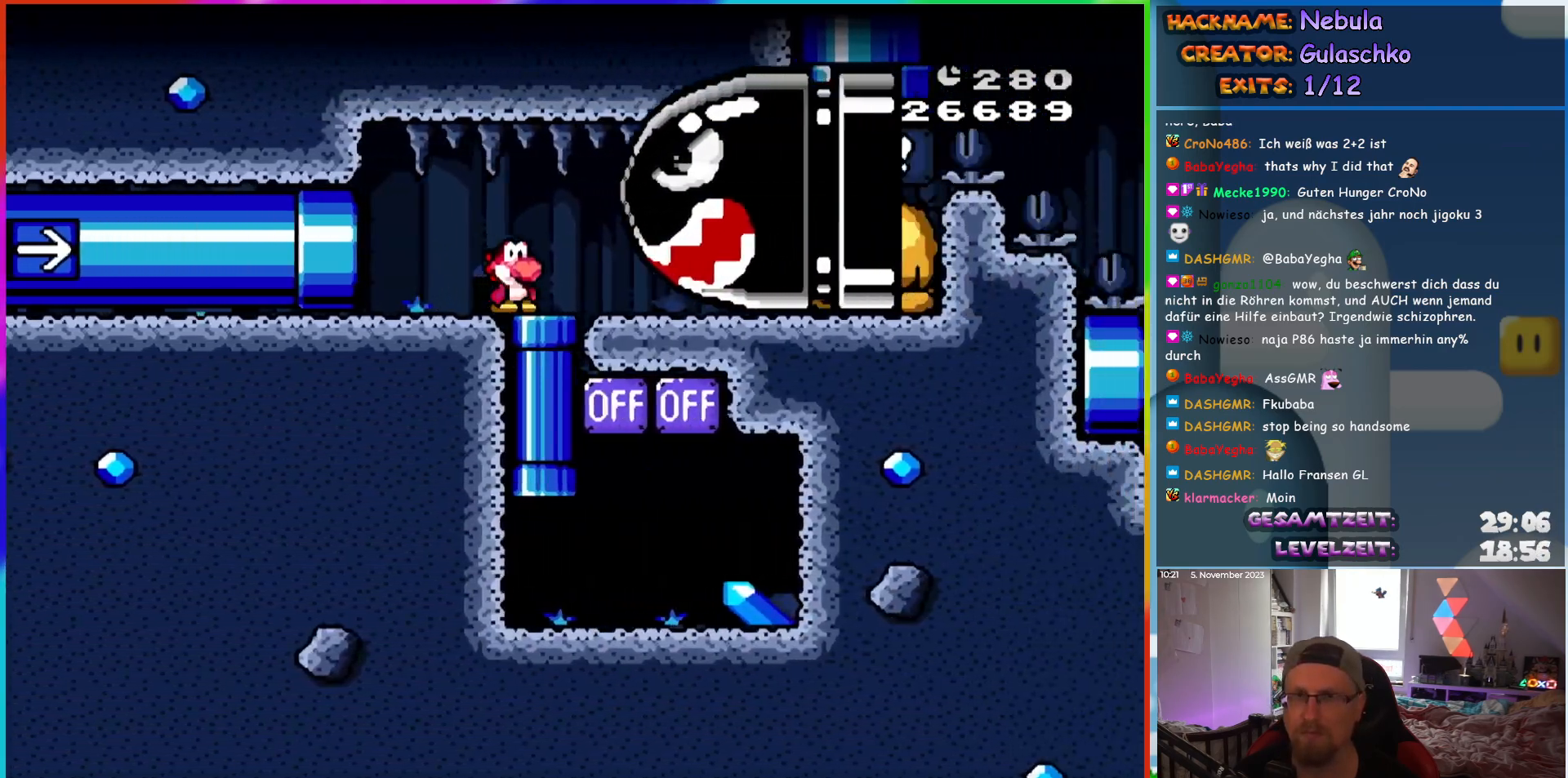
{"buttons": ["Y", "DPAD_LEFT"], "events": []}
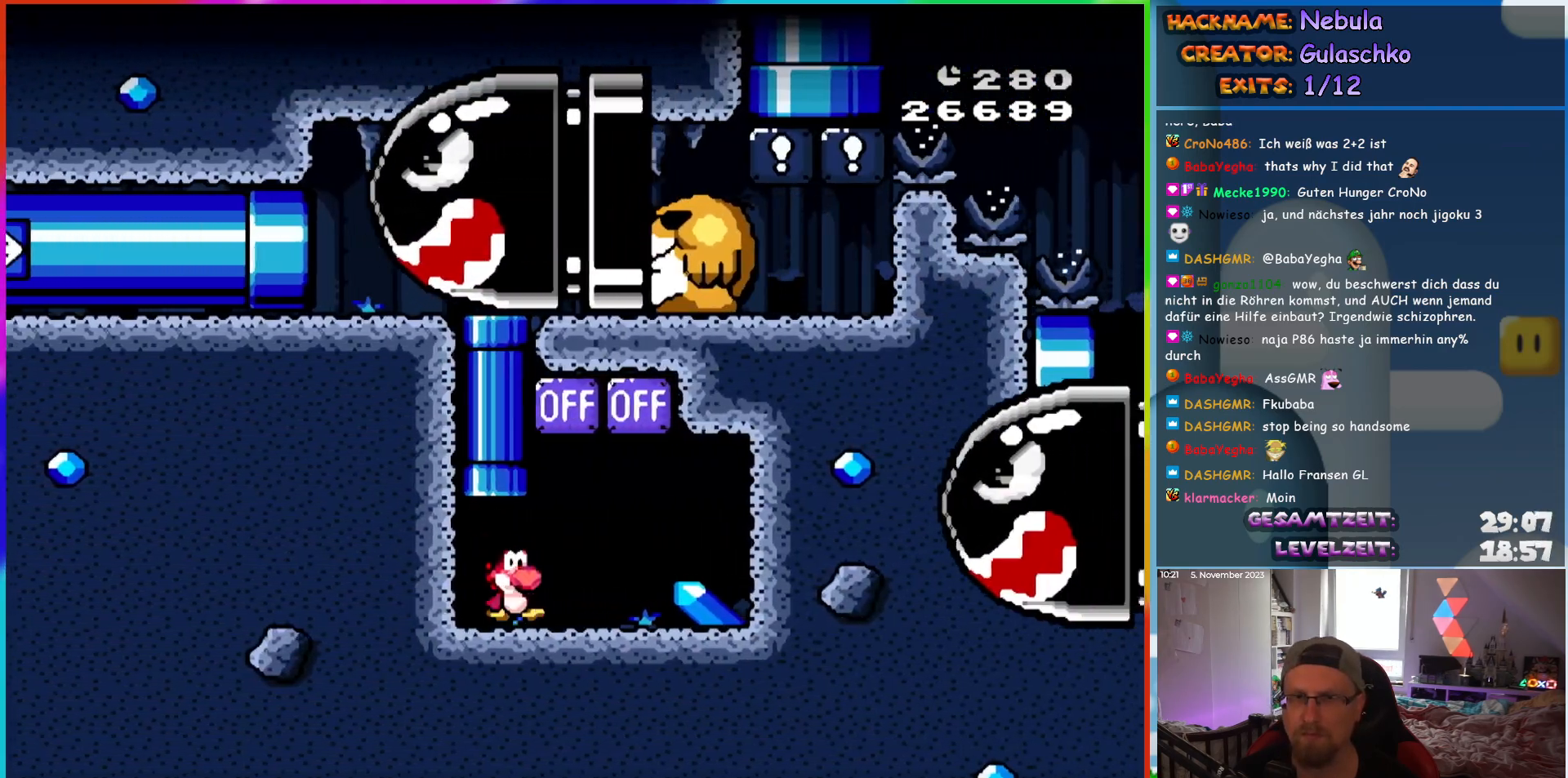
{"buttons": ["Y", "DPAD_LEFT"], "events": []}
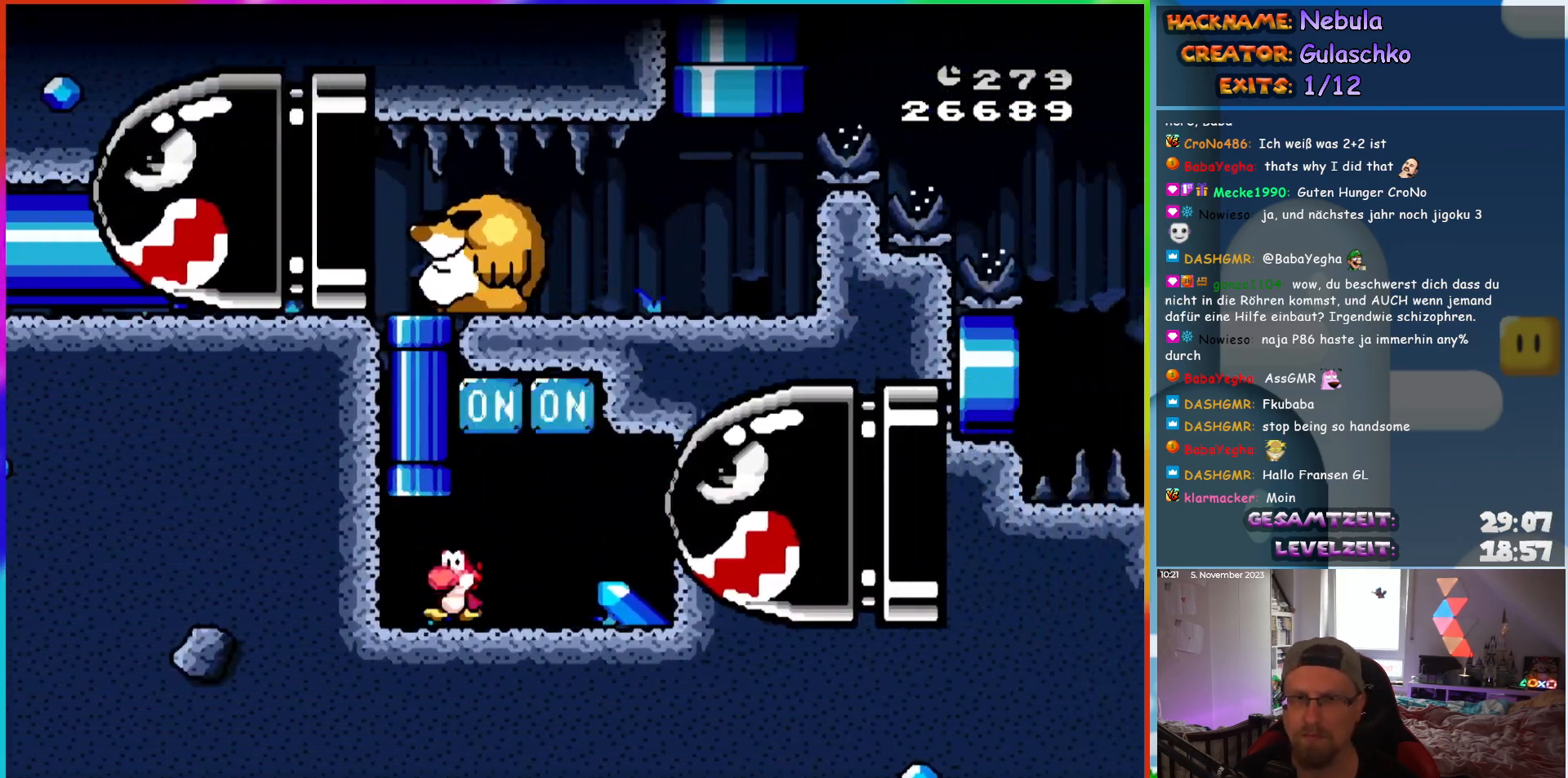
{"buttons": ["Y", "DPAD_LEFT"], "events": []}
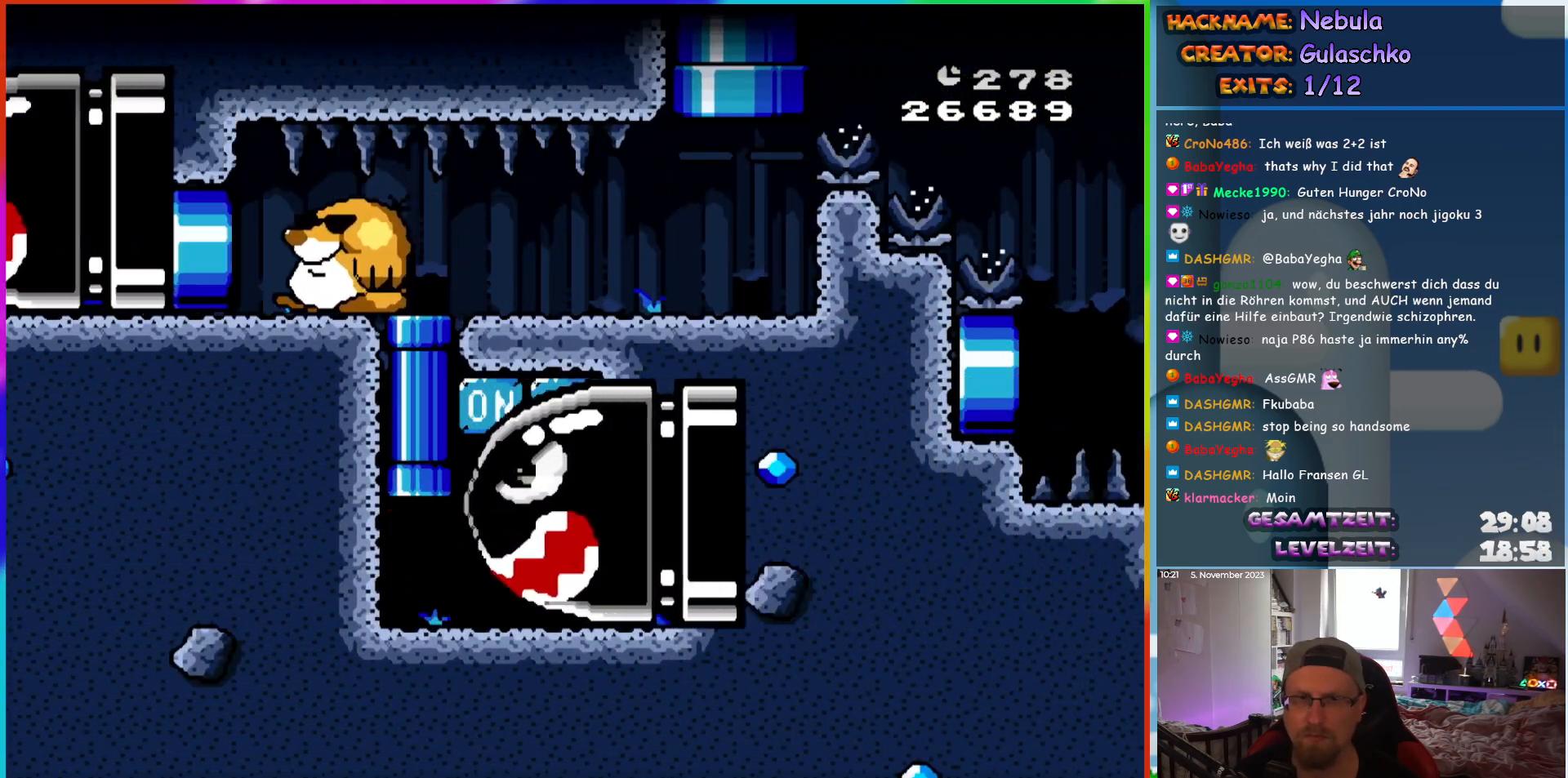
{"buttons": ["Y", "DPAD_LEFT"], "events": []}
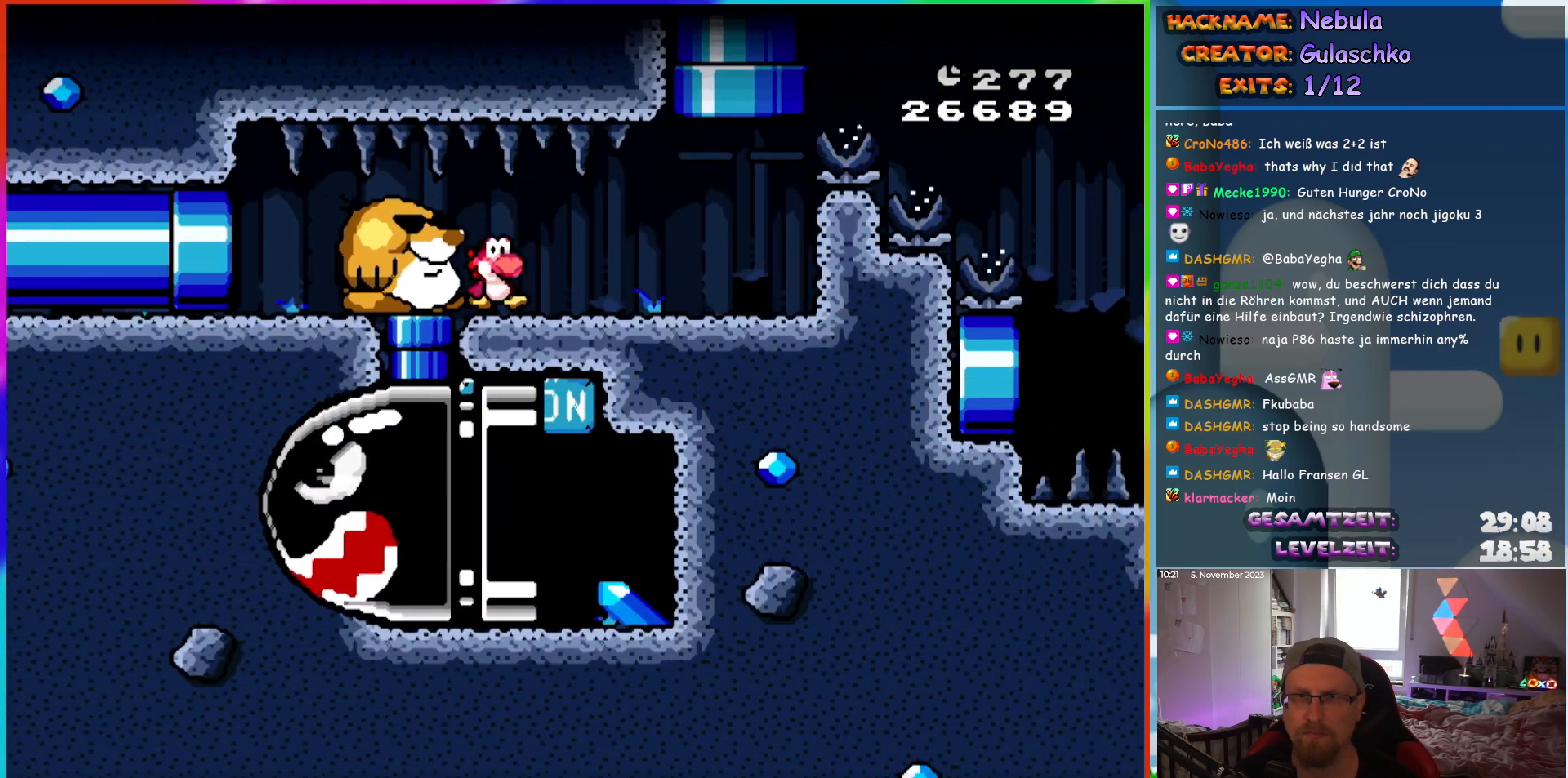
{"buttons": ["Y", "DPAD_LEFT"], "events": []}
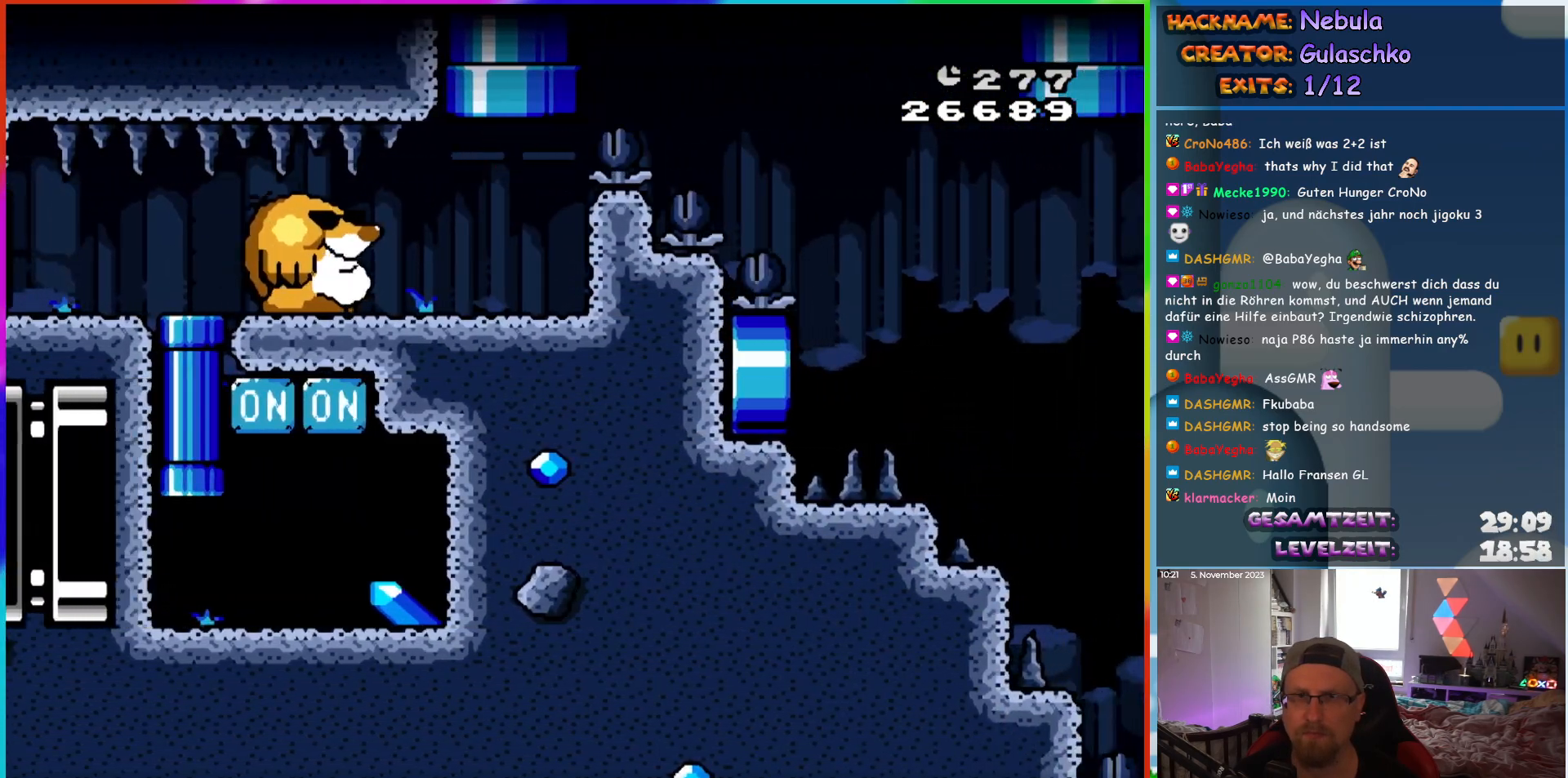
{"buttons": ["Y", "DPAD_LEFT"], "events": []}
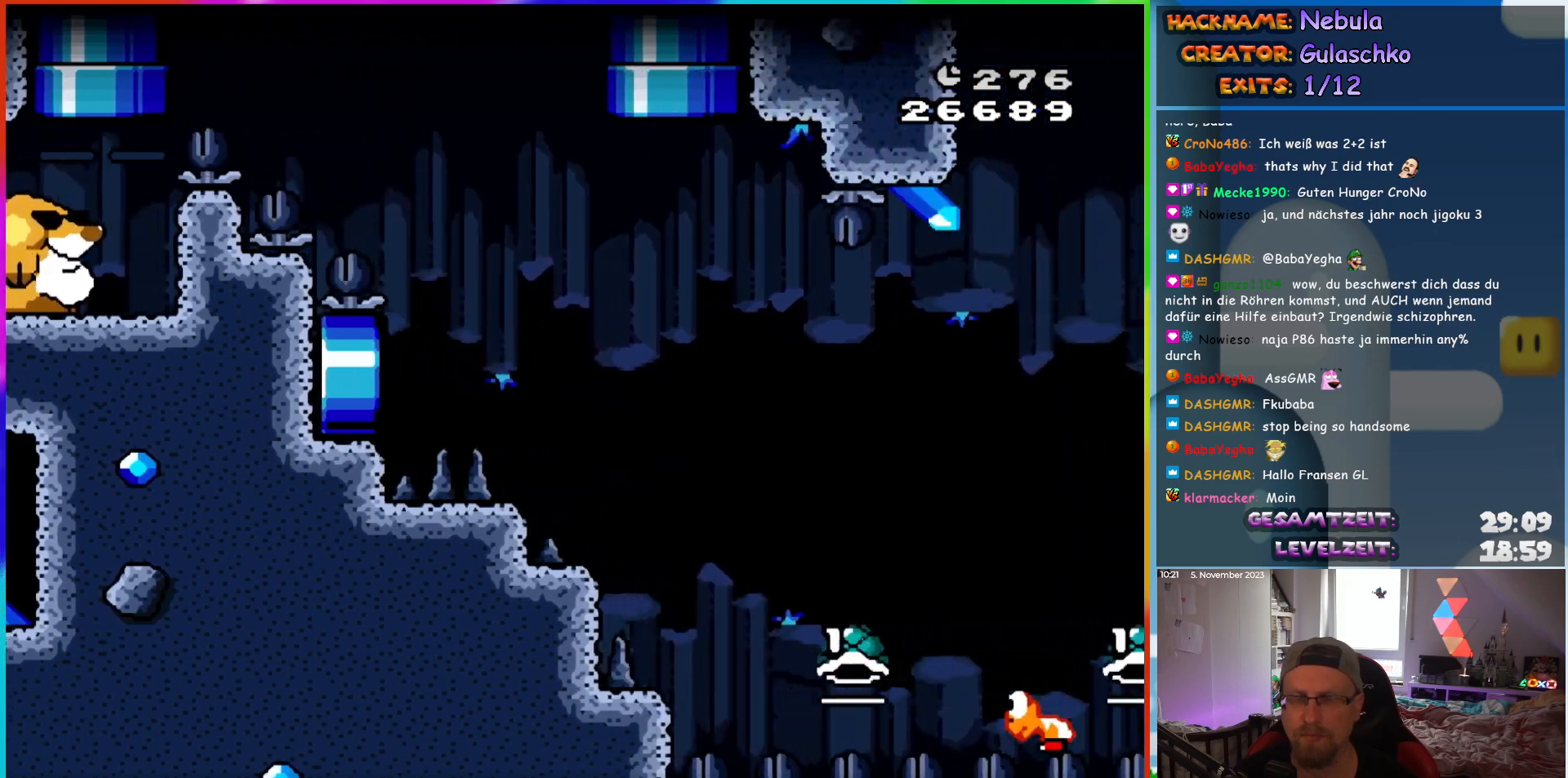
{"buttons": ["Y", "DPAD_LEFT"], "events": []}